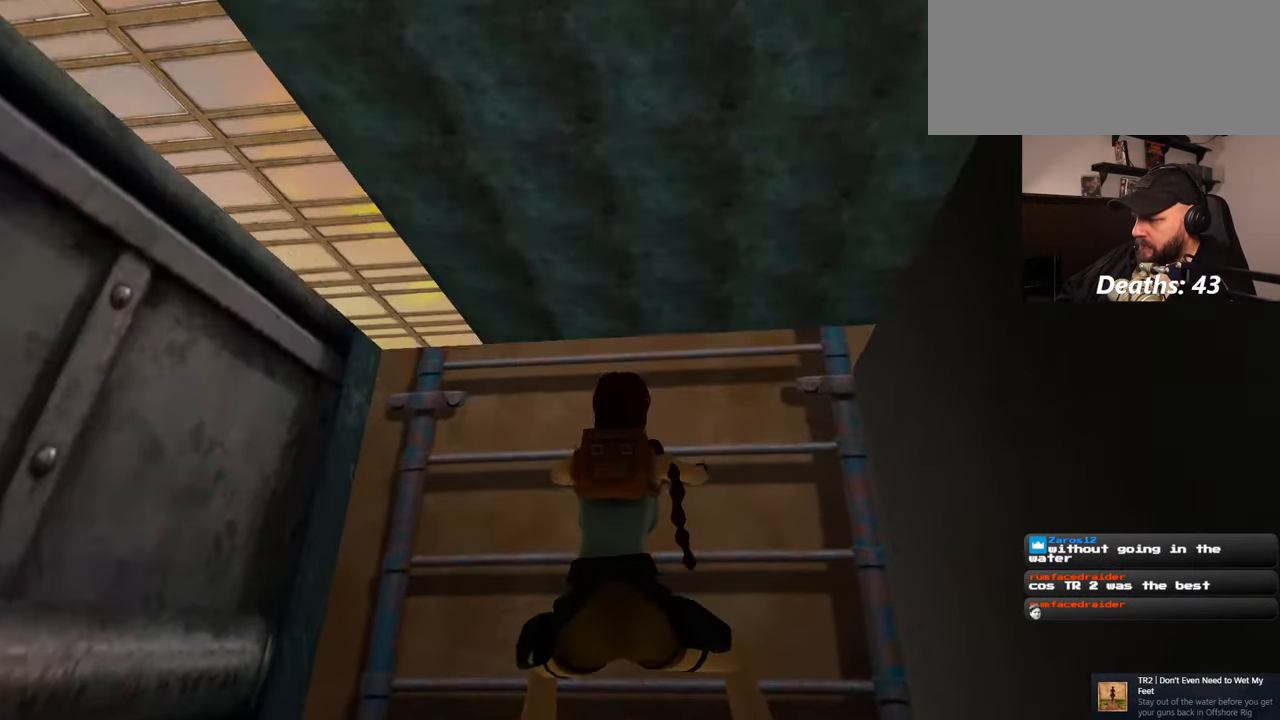
Gameplay with a controller (PlayStation layout); each line is a JSON object with the inputs held at the frame after it. "events" lists button and stick changes between this image and that frame as [ms after this image, input, new state], when the widget could be followed in between. Not read: L2 L3 R2 R3 START.
{"buttons": [], "left_stick": "up", "right_stick": "center", "events": []}
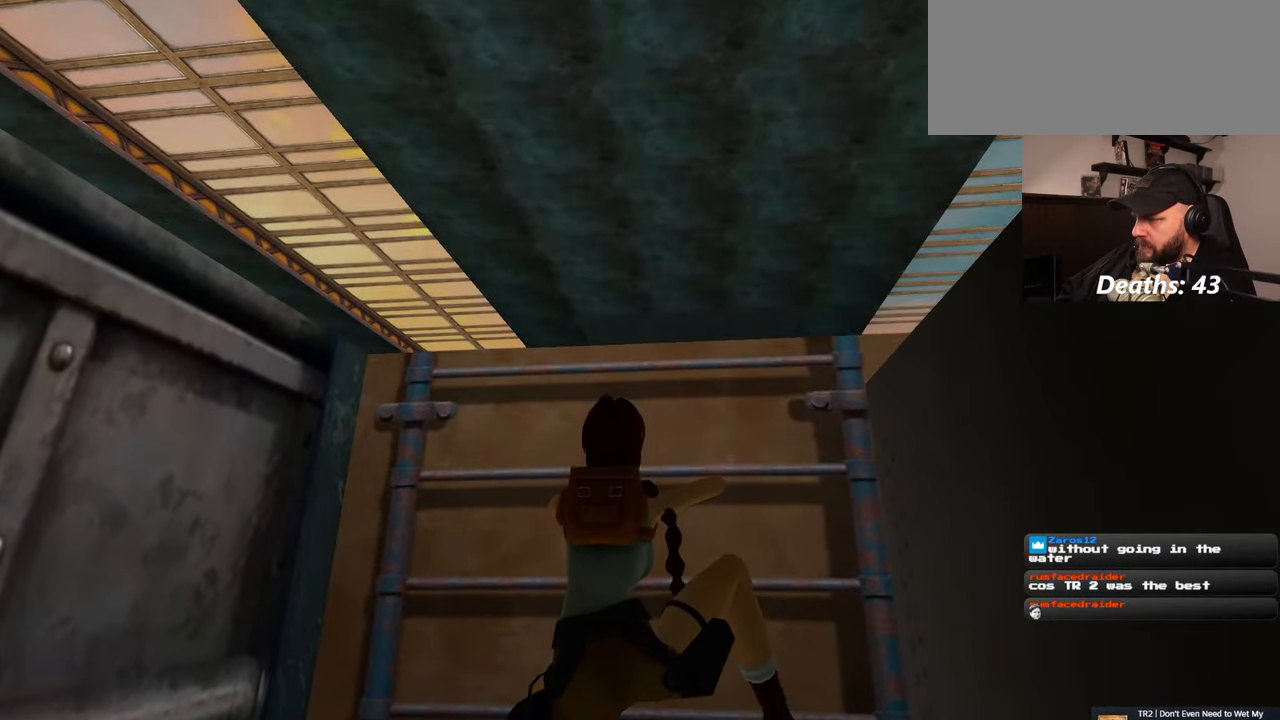
{"buttons": [], "left_stick": "up", "right_stick": "center", "events": []}
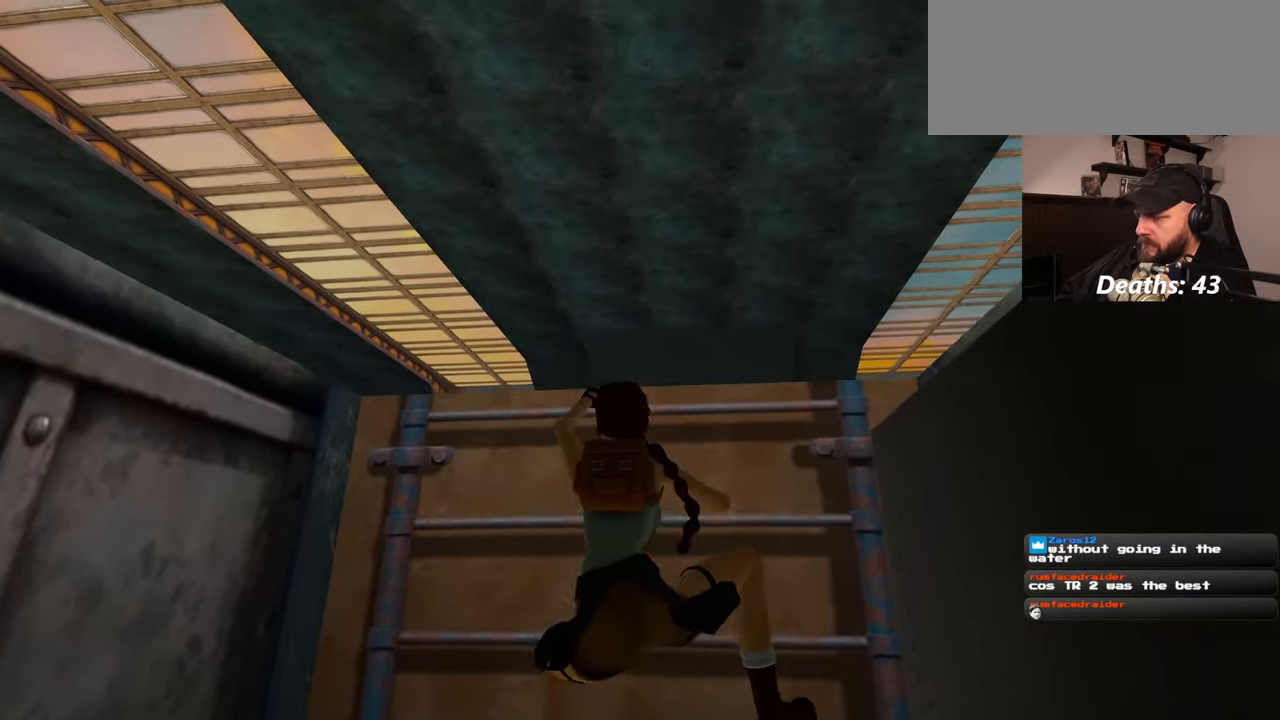
{"buttons": [], "left_stick": "up", "right_stick": "center", "events": []}
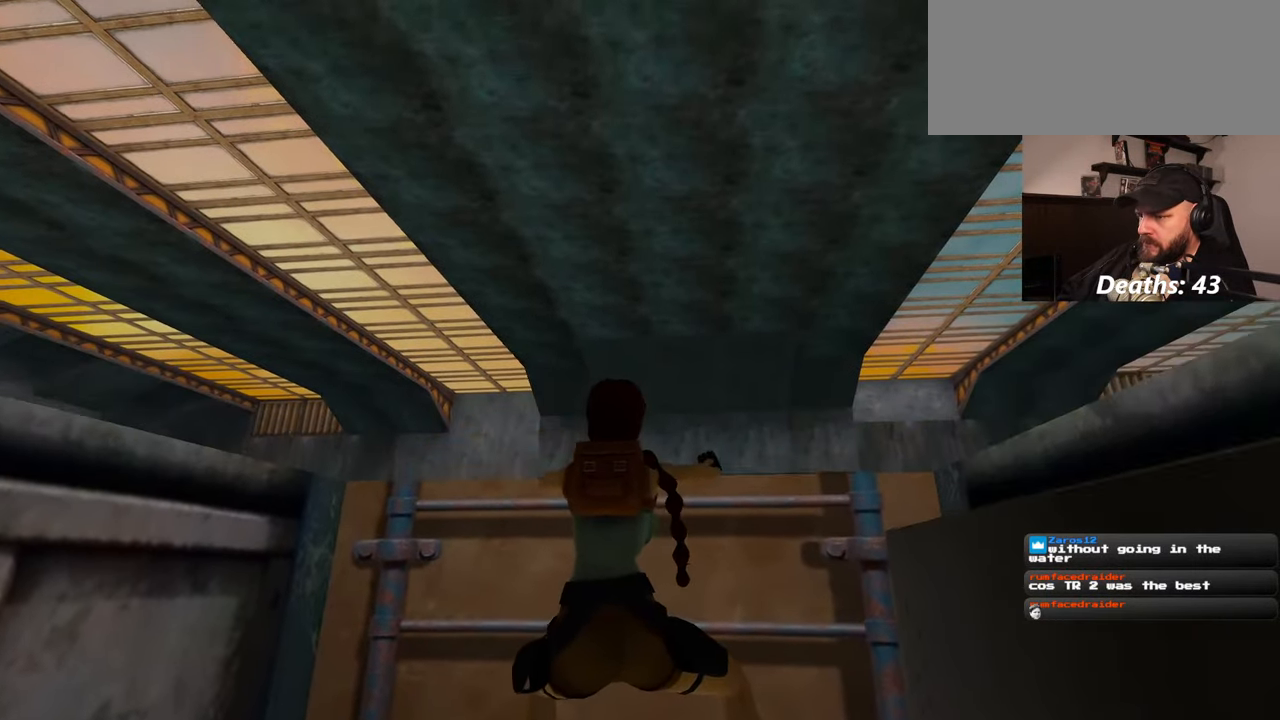
{"buttons": [], "left_stick": "up", "right_stick": "center", "events": [[50, "right_stick", "down"], [367, "right_stick", "center"]]}
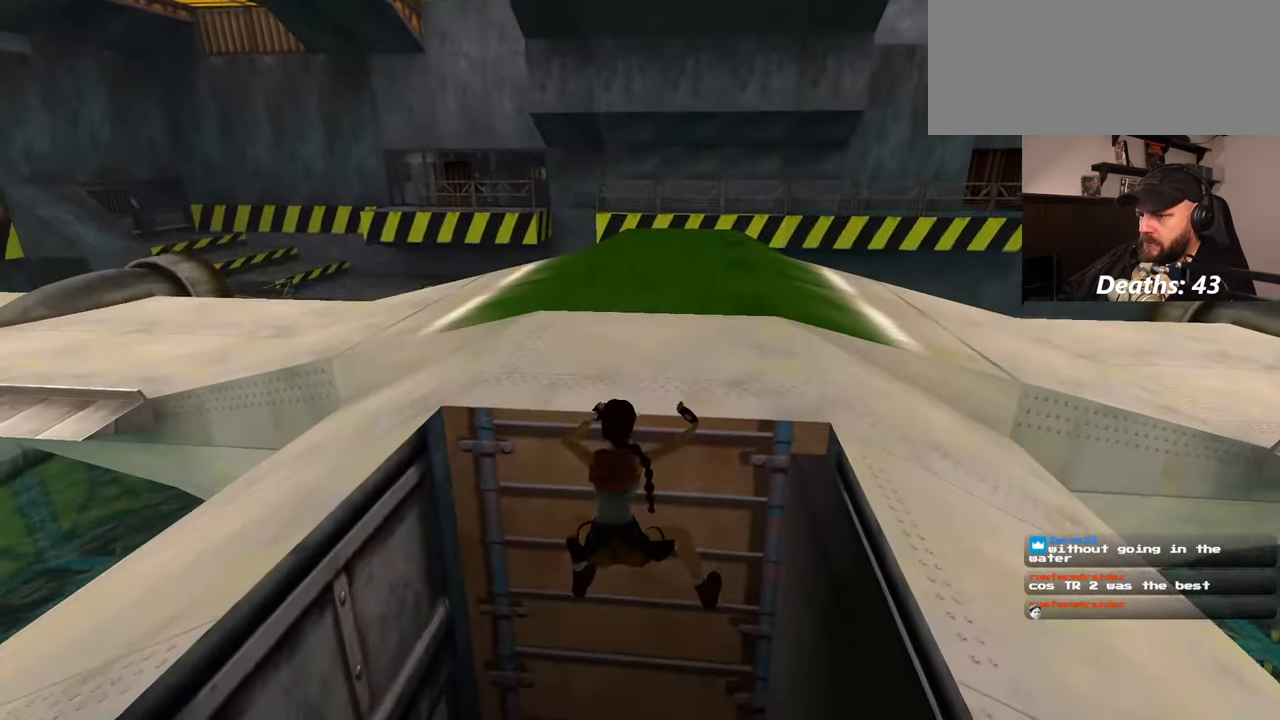
{"buttons": [], "left_stick": "center", "right_stick": "up", "events": [[100, "left_stick", "center"], [450, "right_stick", "up"]]}
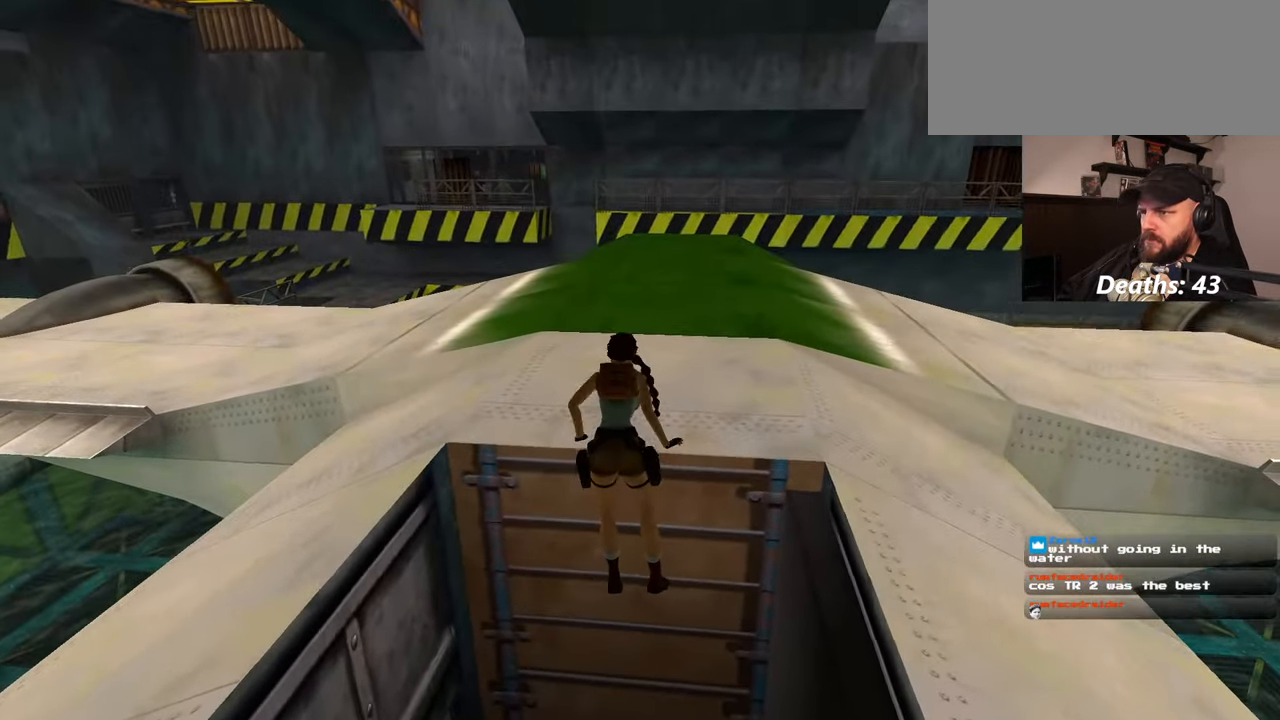
{"buttons": [], "left_stick": "center", "right_stick": "center", "events": [[67, "right_stick", "center"]]}
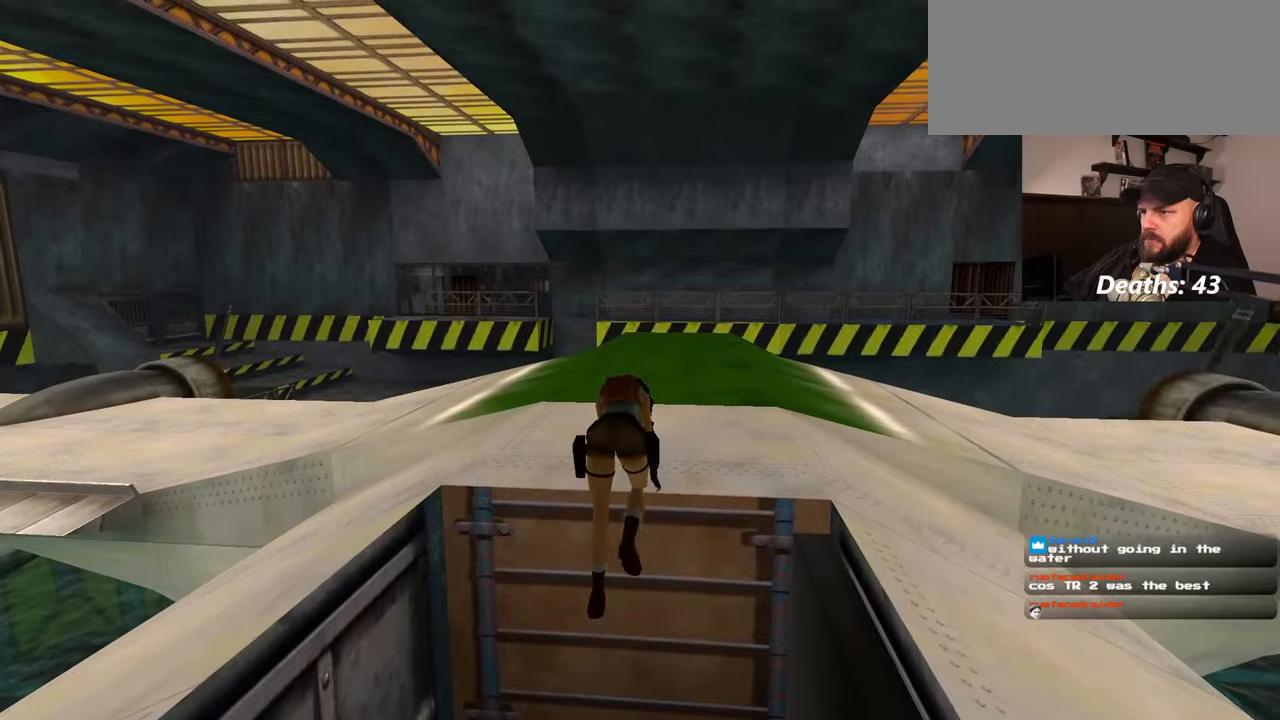
{"buttons": [], "left_stick": "center", "right_stick": "center", "events": []}
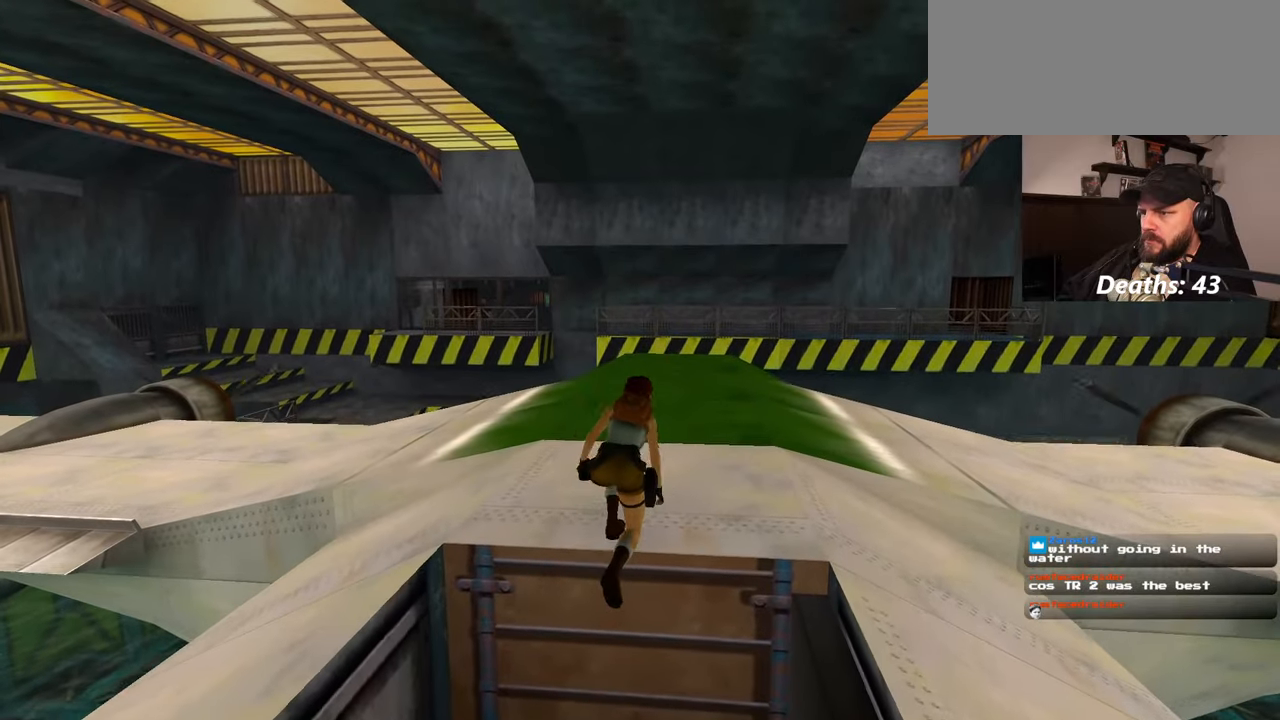
{"buttons": [], "left_stick": "center", "right_stick": "center", "events": []}
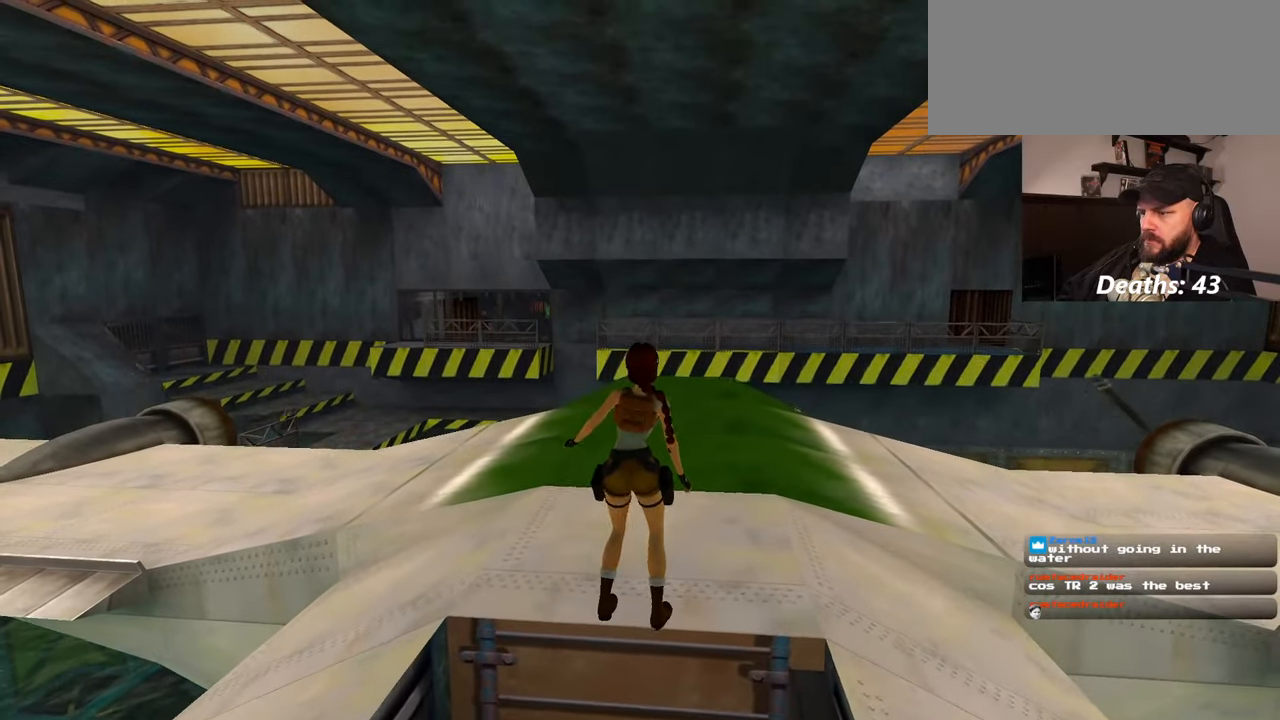
{"buttons": [], "left_stick": "center", "right_stick": "center", "events": []}
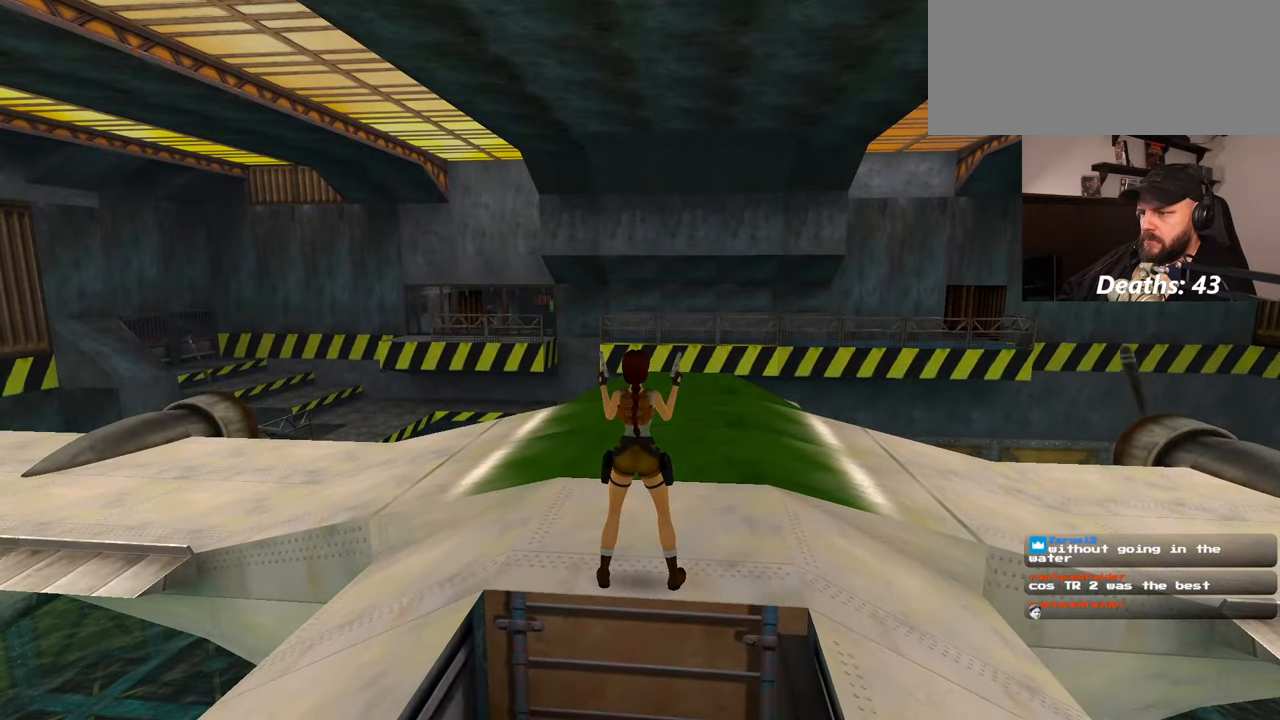
{"buttons": [], "left_stick": "up", "right_stick": "center", "events": [[467, "left_stick", "up"]]}
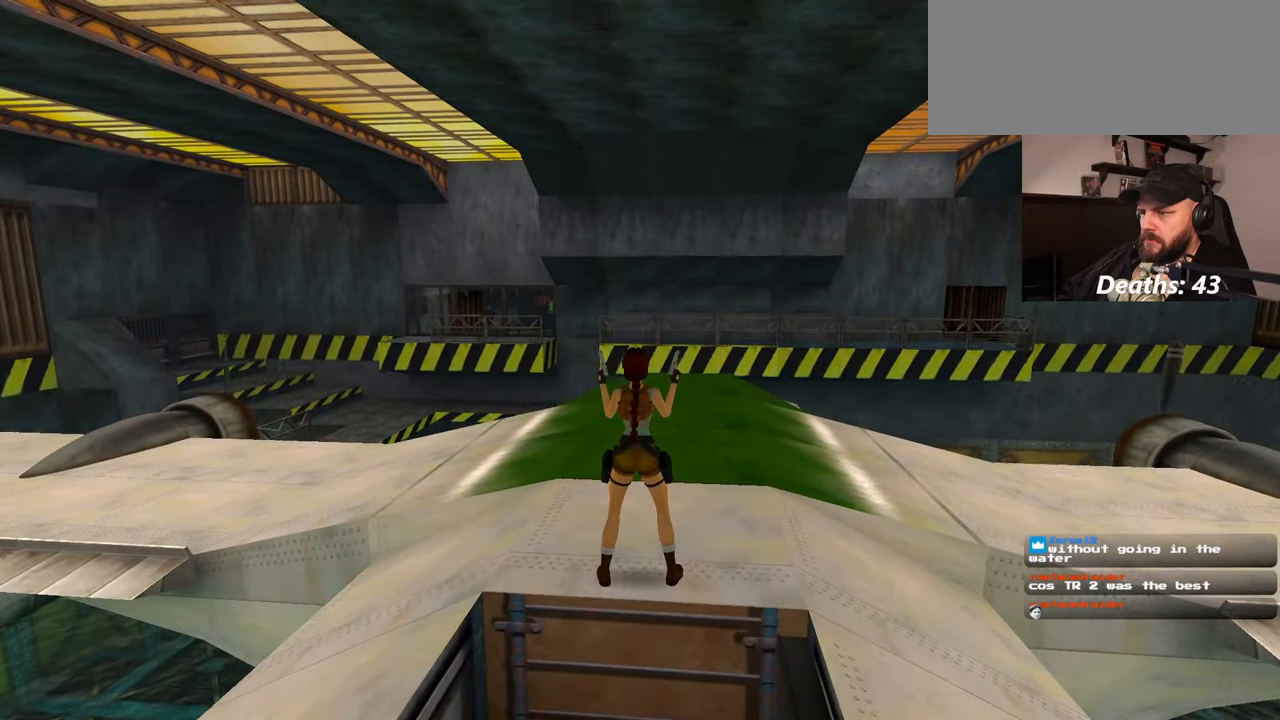
{"buttons": [], "left_stick": "up-right", "right_stick": "down-left", "events": [[17, "right_stick", "down-left"], [167, "left_stick", "up-right"], [167, "right_stick", "center"], [467, "right_stick", "down-left"]]}
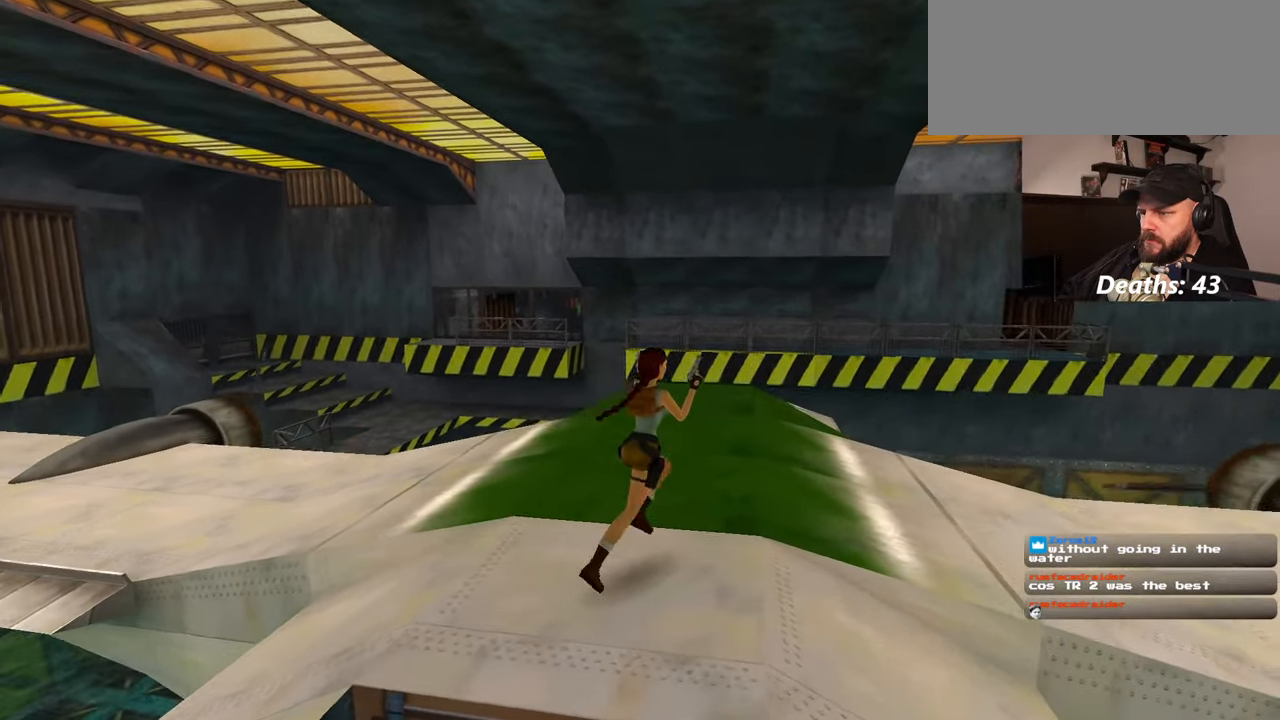
{"buttons": [], "left_stick": "up", "right_stick": "center", "events": [[67, "right_stick", "center"], [317, "left_stick", "up"], [384, "right_stick", "down-left"], [484, "right_stick", "center"]]}
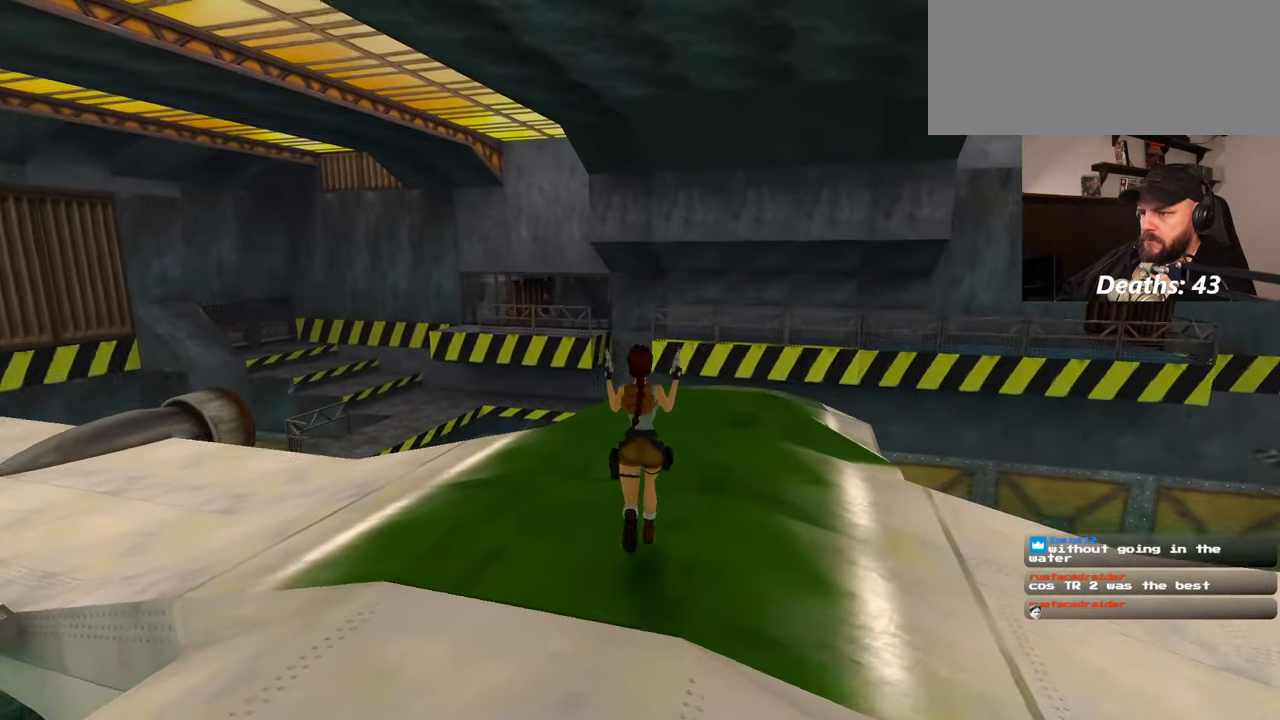
{"buttons": [], "left_stick": "up-right", "right_stick": "down-left", "events": [[217, "left_stick", "center"], [267, "left_stick", "up"], [484, "left_stick", "up-right"], [500, "right_stick", "down-left"]]}
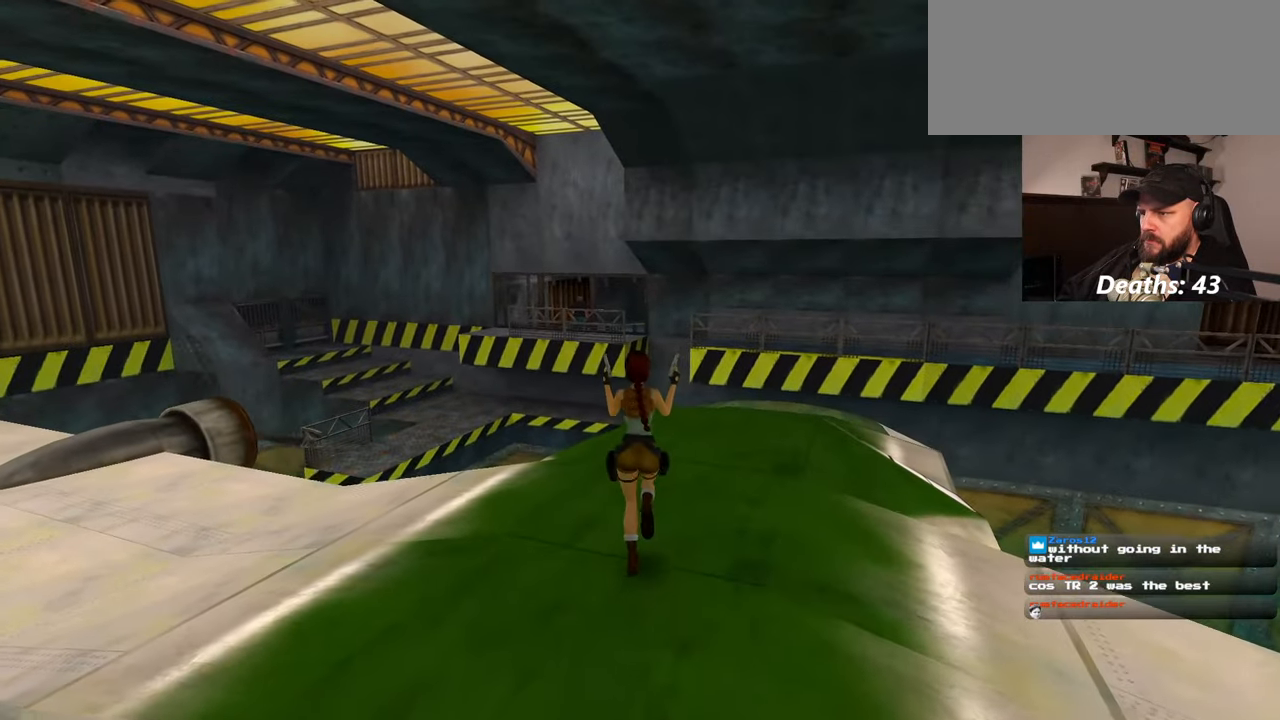
{"buttons": [], "left_stick": "up", "right_stick": "left", "events": [[84, "right_stick", "center"], [434, "left_stick", "up"], [450, "right_stick", "left"]]}
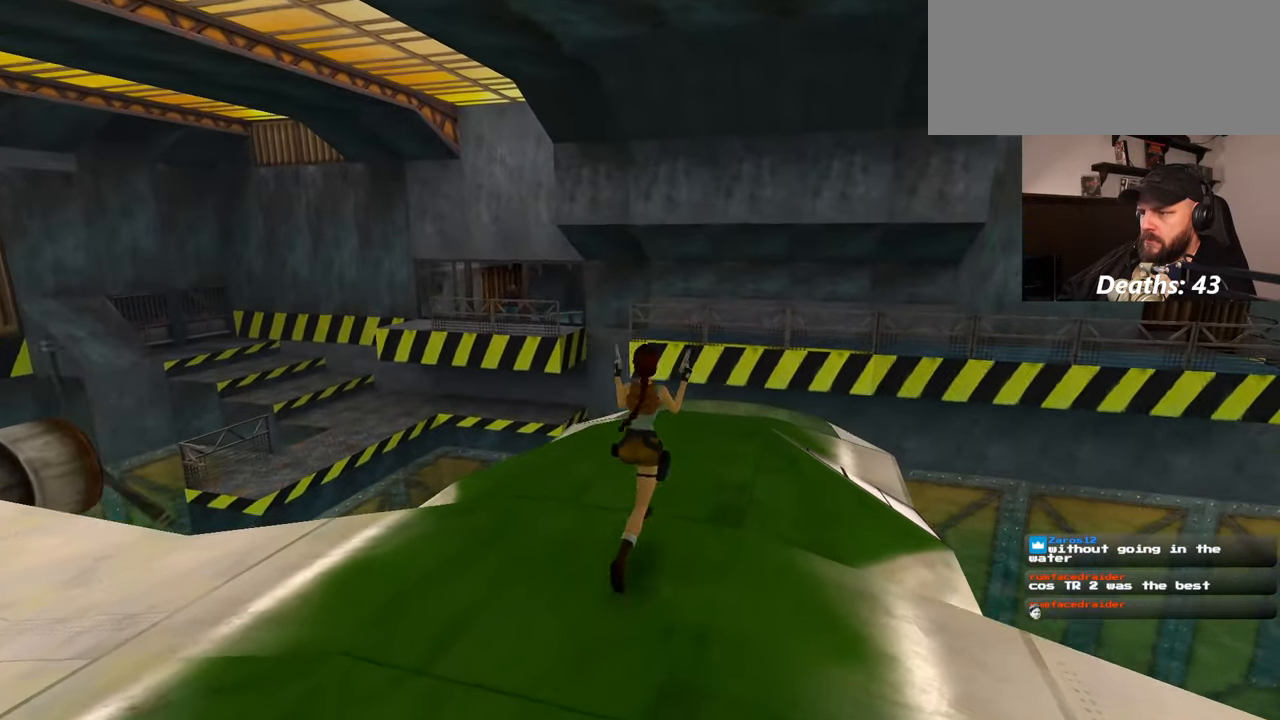
{"buttons": [], "left_stick": "up", "right_stick": "center", "events": [[34, "right_stick", "center"]]}
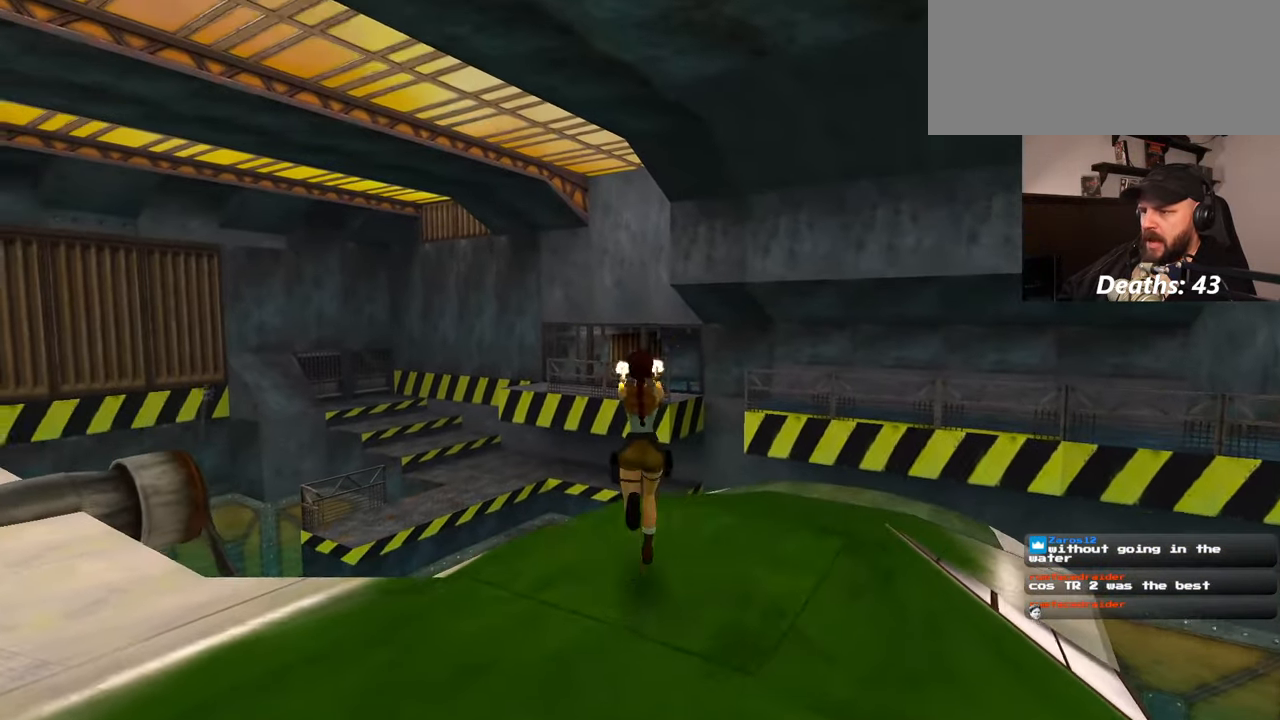
{"buttons": [], "left_stick": "up-right", "right_stick": "center", "events": [[84, "left_stick", "up-right"]]}
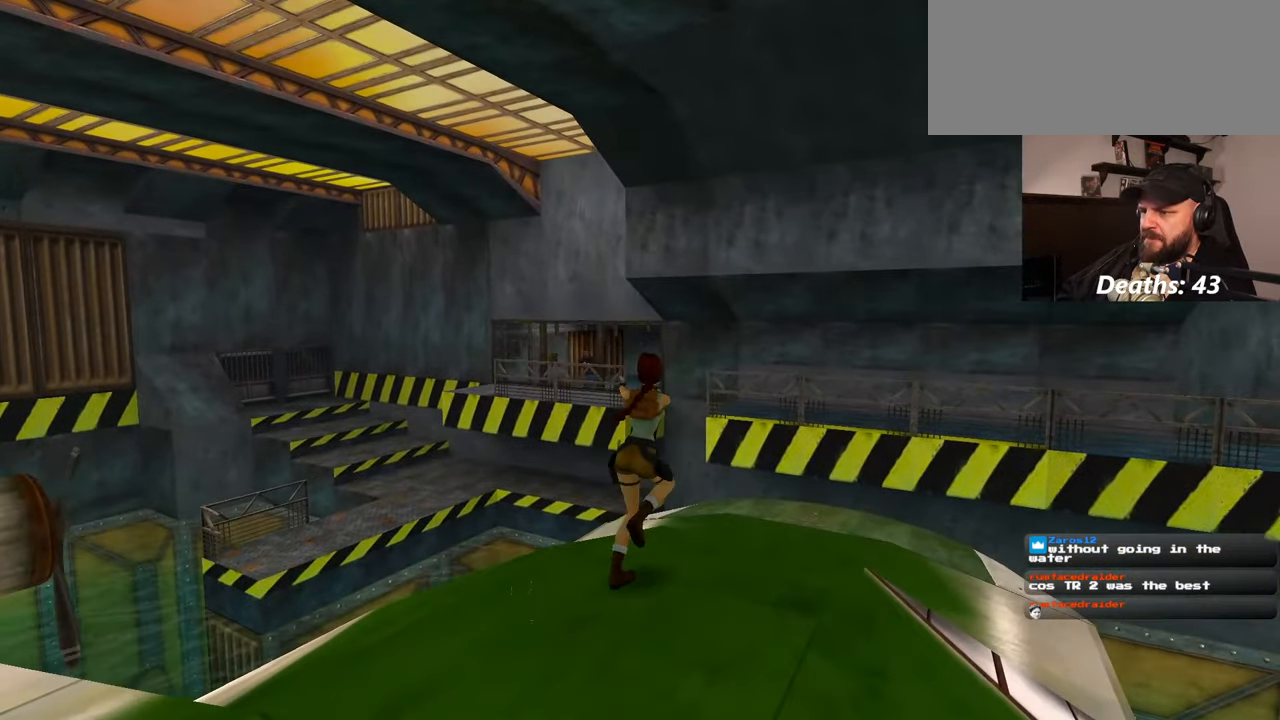
{"buttons": [], "left_stick": "up", "right_stick": "center", "events": [[500, "left_stick", "up"]]}
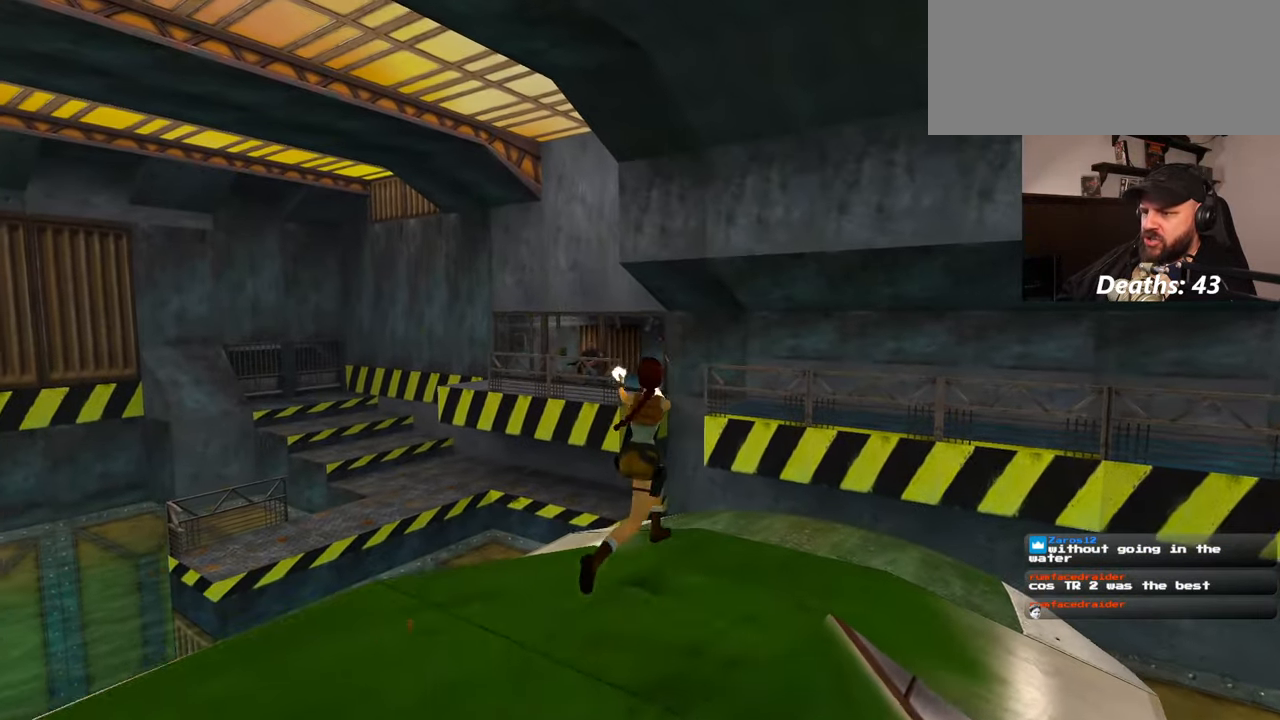
{"buttons": [], "left_stick": "center", "right_stick": "center", "events": [[184, "left_stick", "center"]]}
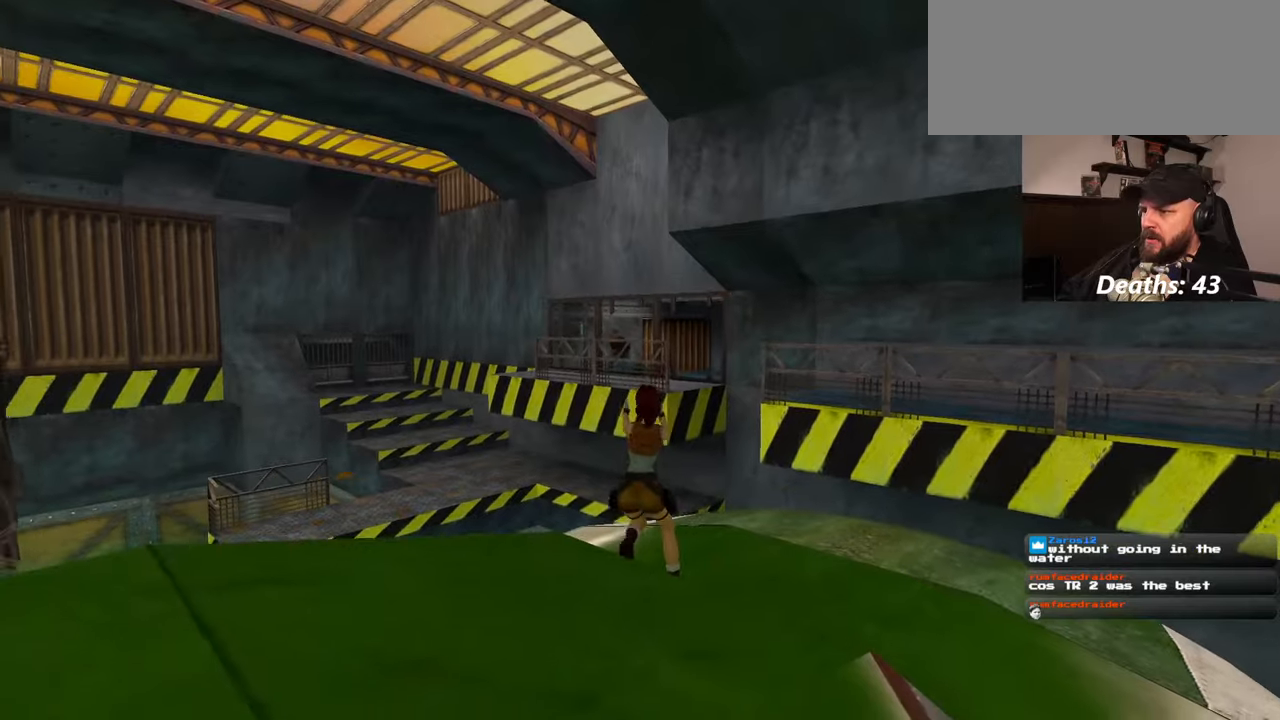
{"buttons": [], "left_stick": "center", "right_stick": "center", "events": []}
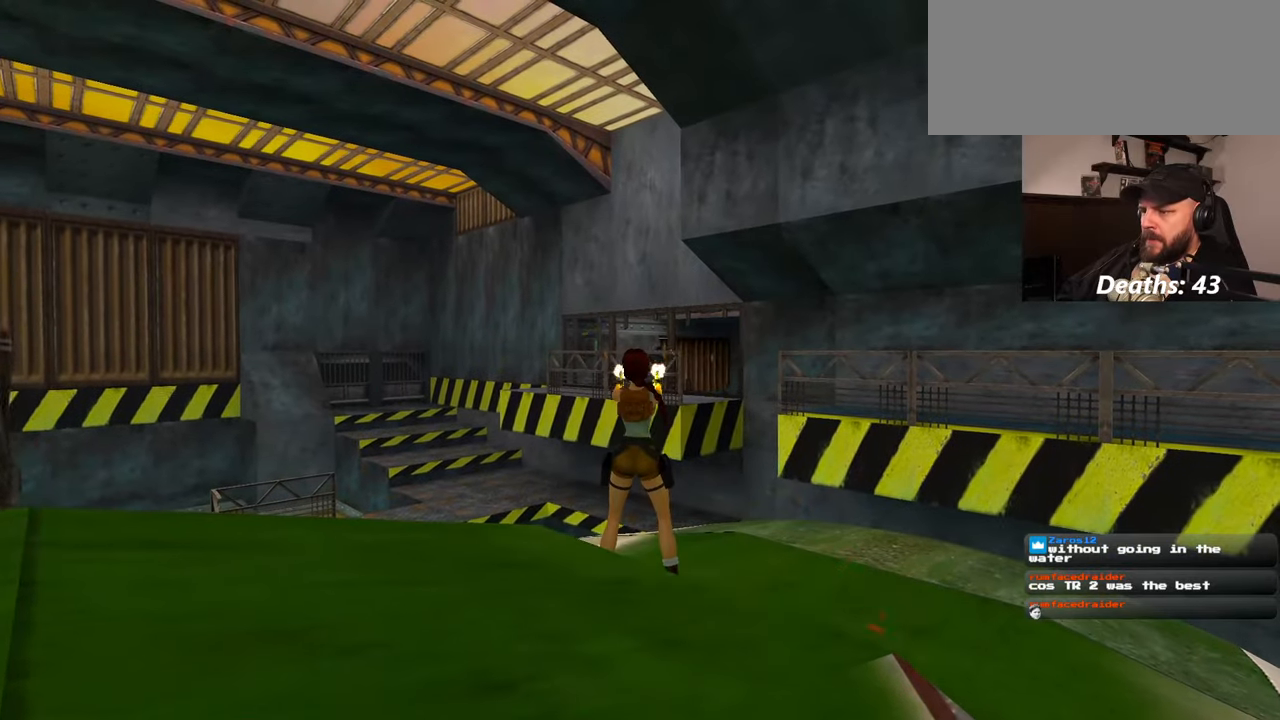
{"buttons": [], "left_stick": "center", "right_stick": "center", "events": []}
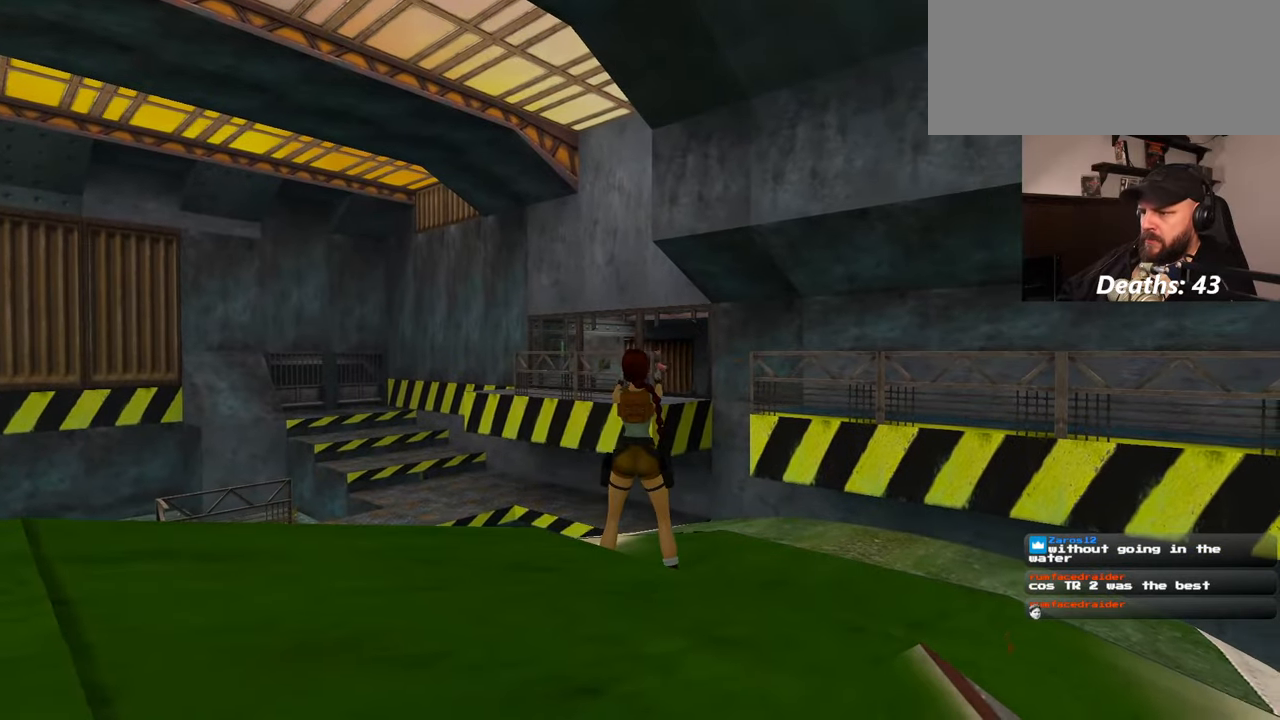
{"buttons": [], "left_stick": "center", "right_stick": "center", "events": []}
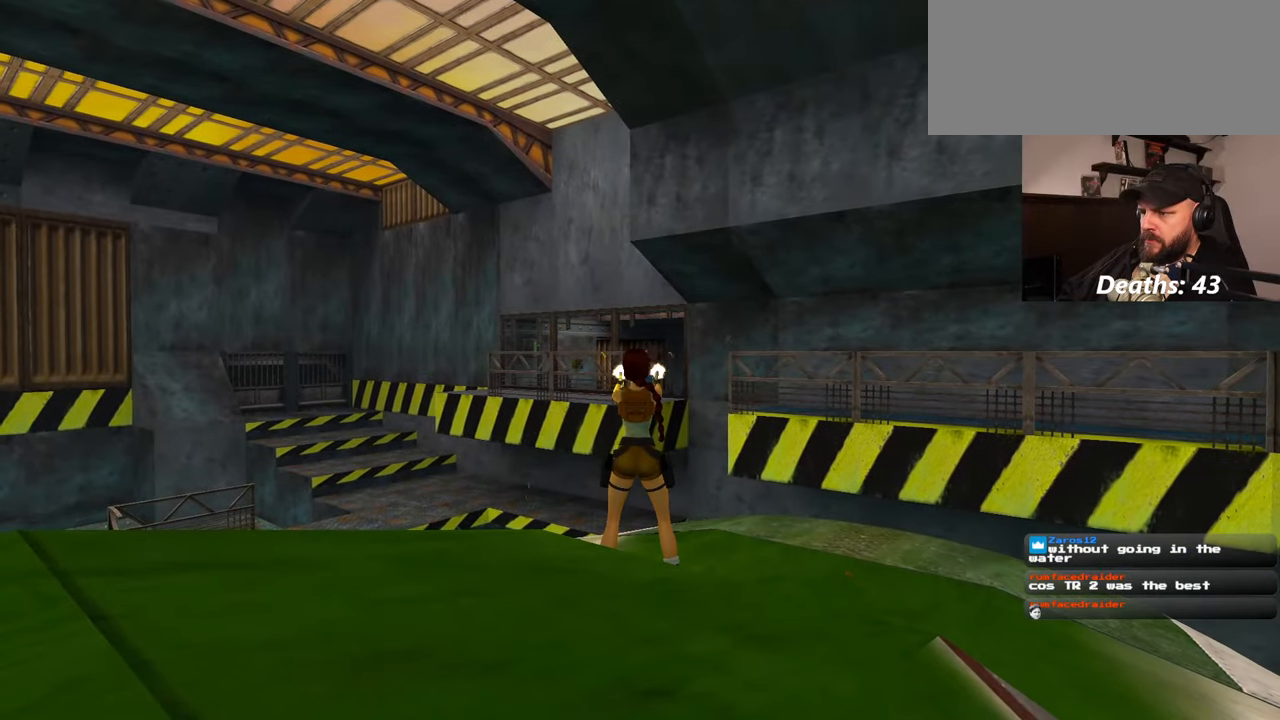
{"buttons": [], "left_stick": "center", "right_stick": "center", "events": []}
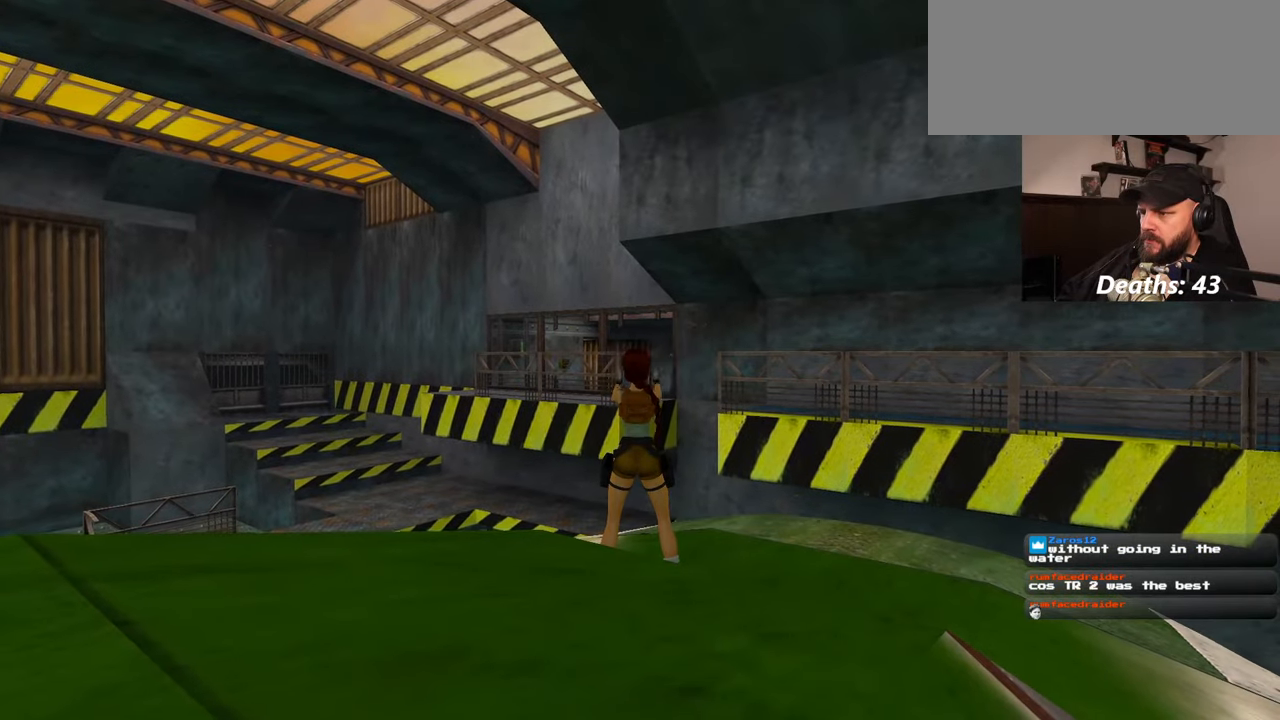
{"buttons": [], "left_stick": "center", "right_stick": "center", "events": []}
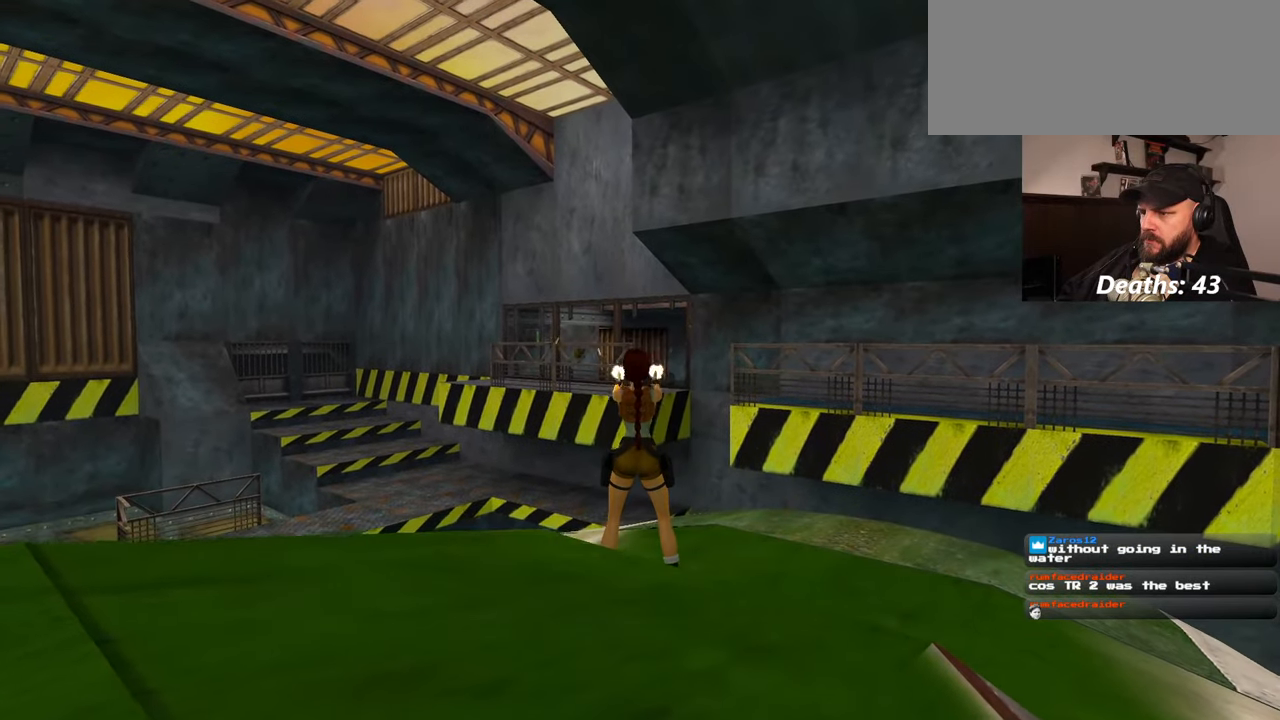
{"buttons": [], "left_stick": "center", "right_stick": "center", "events": []}
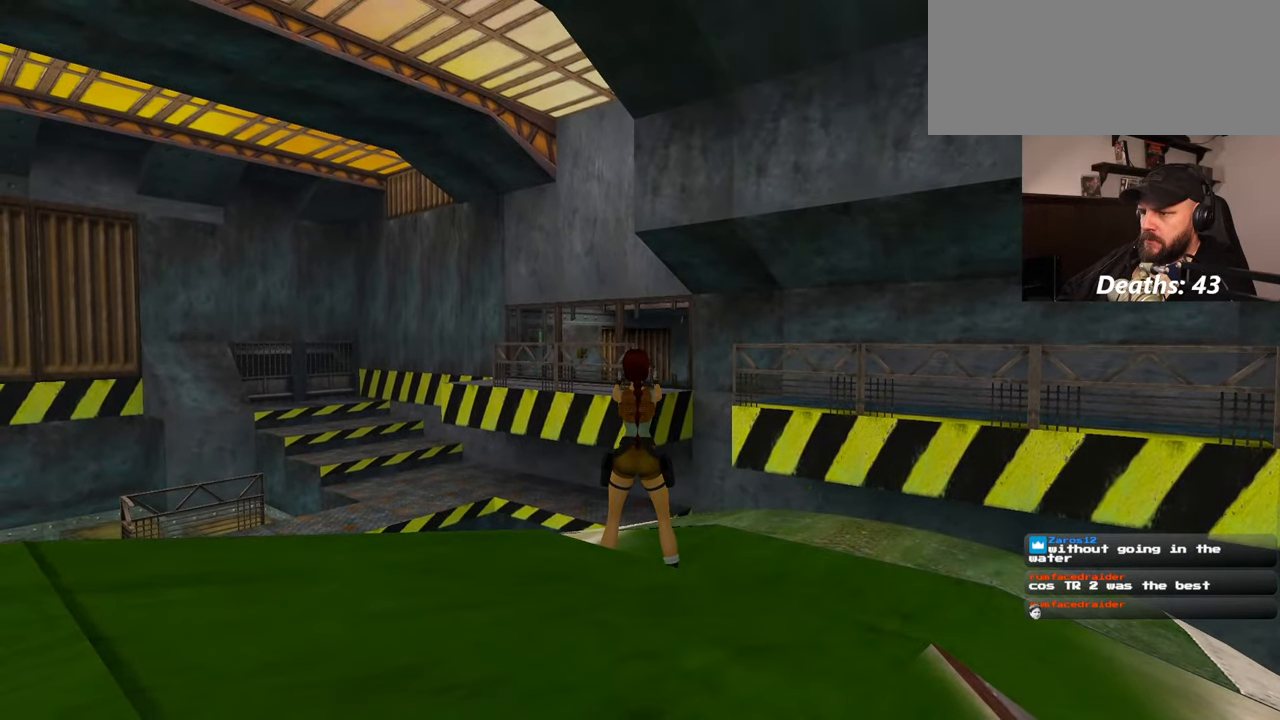
{"buttons": [], "left_stick": "center", "right_stick": "center", "events": []}
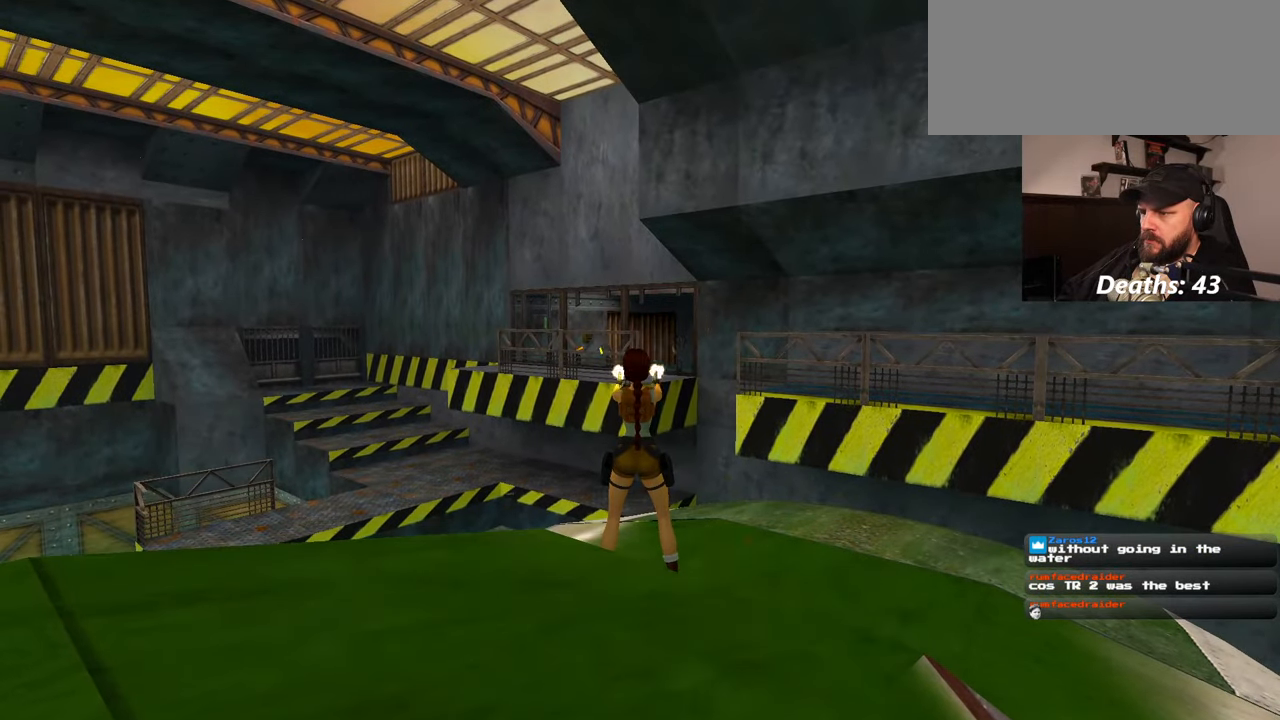
{"buttons": [], "left_stick": "center", "right_stick": "center", "events": []}
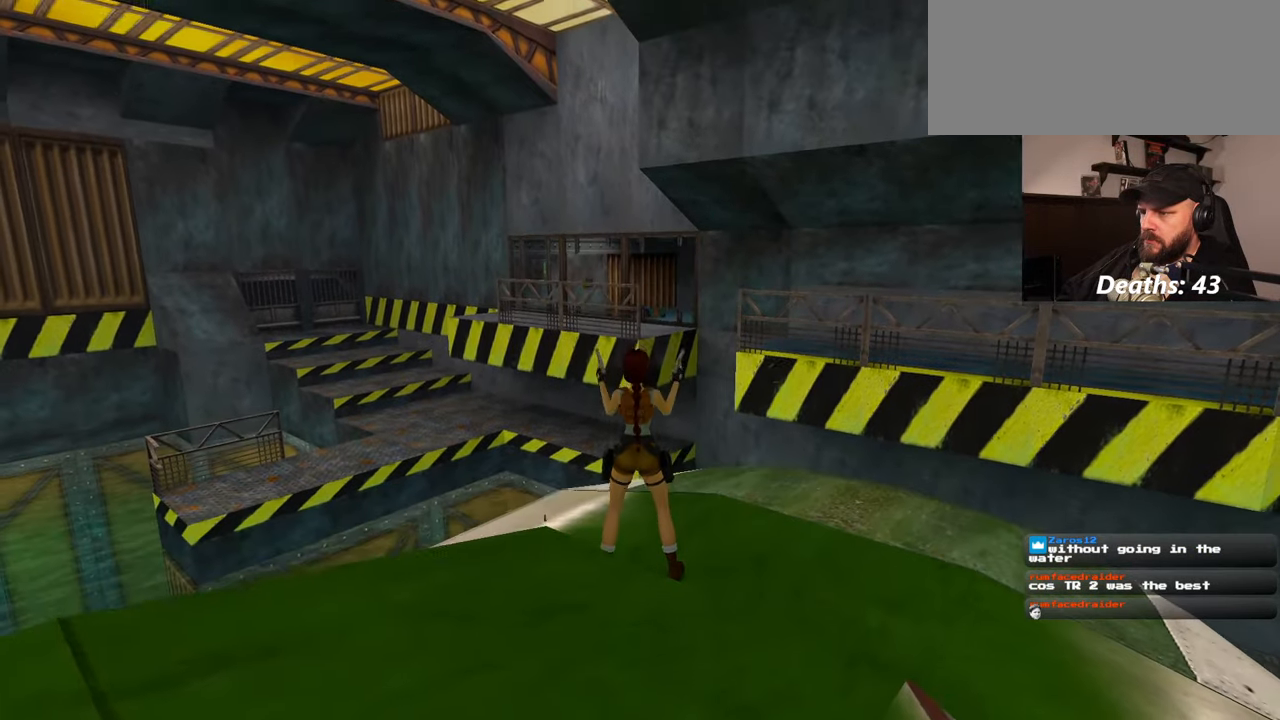
{"buttons": [], "left_stick": "center", "right_stick": "center", "events": [[50, "right_stick", "down-left"], [217, "right_stick", "center"]]}
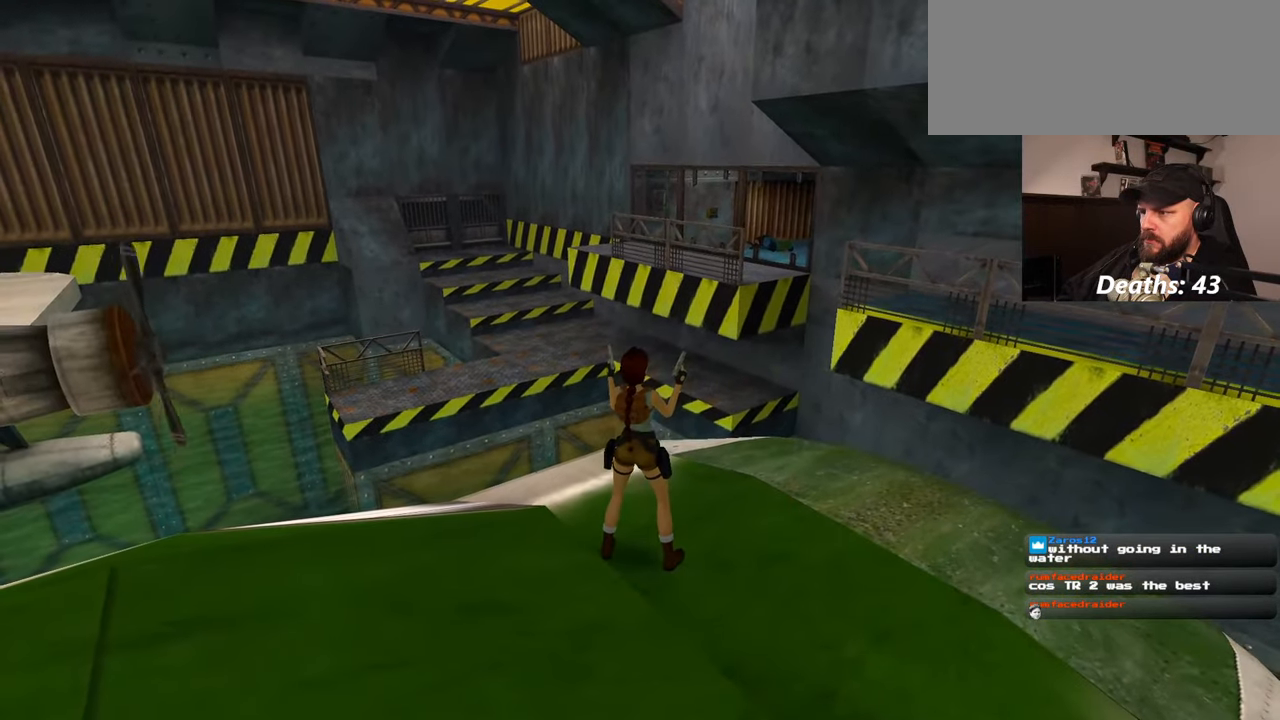
{"buttons": [], "left_stick": "center", "right_stick": "center", "events": []}
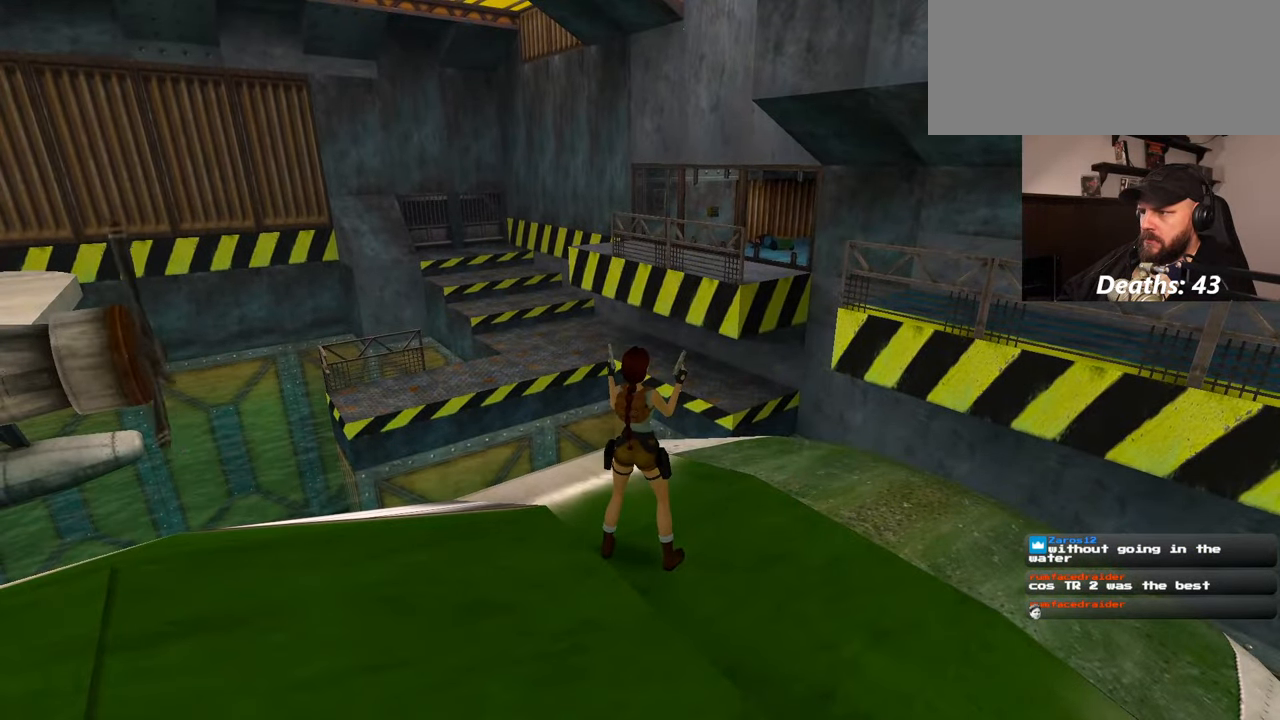
{"buttons": [], "left_stick": "center", "right_stick": "center", "events": [[34, "right_stick", "down-left"], [184, "right_stick", "center"]]}
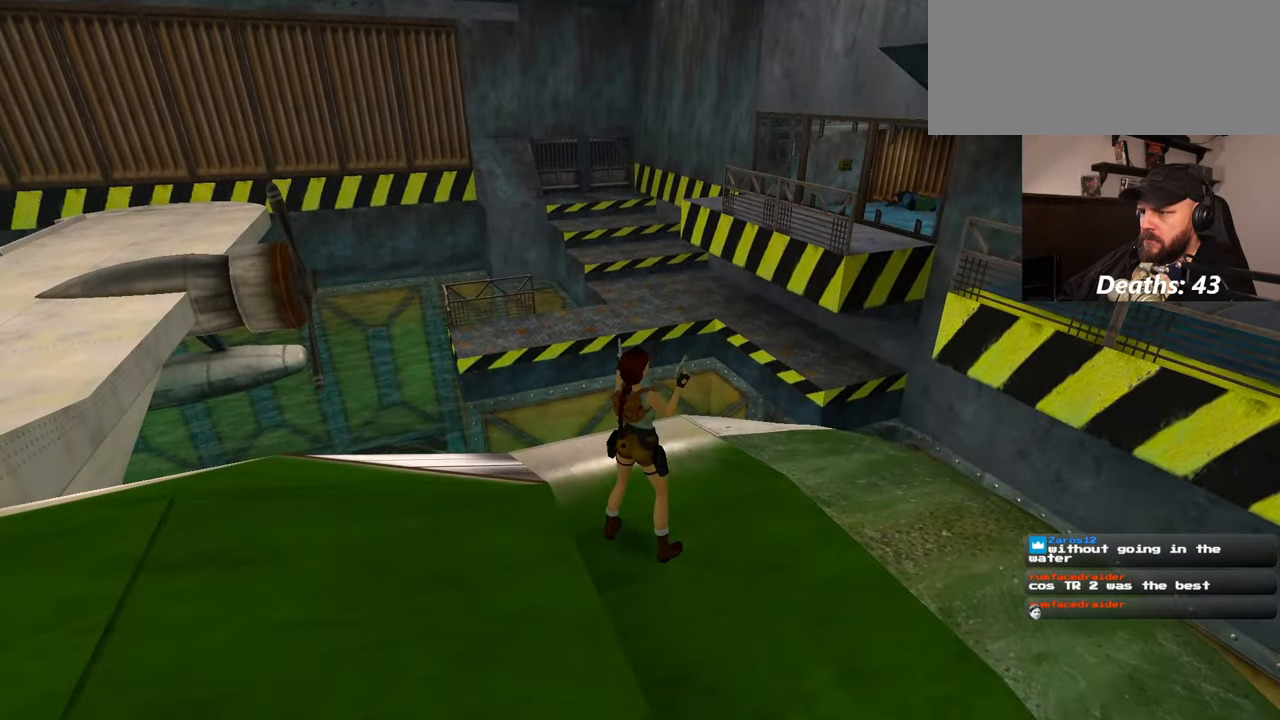
{"buttons": [], "left_stick": "center", "right_stick": "center", "events": [[34, "right_stick", "right"], [317, "right_stick", "center"]]}
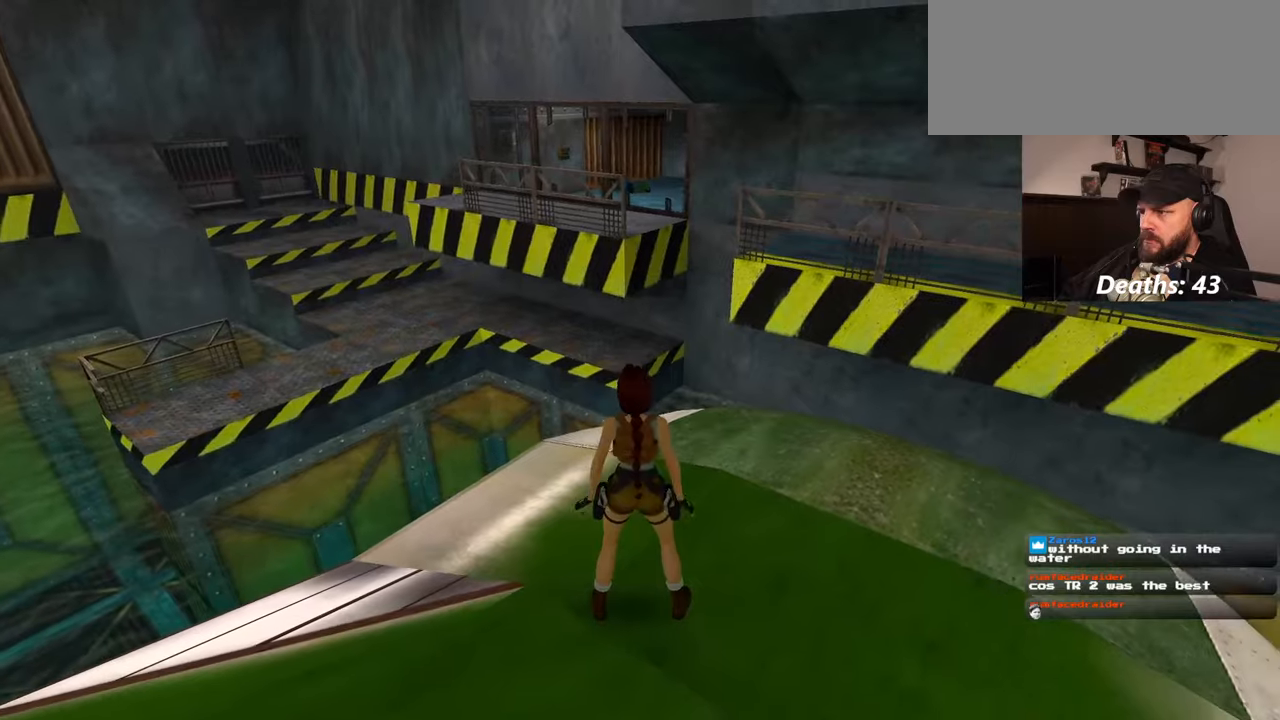
{"buttons": [], "left_stick": "center", "right_stick": "center", "events": [[34, "right_stick", "down-left"], [267, "right_stick", "center"]]}